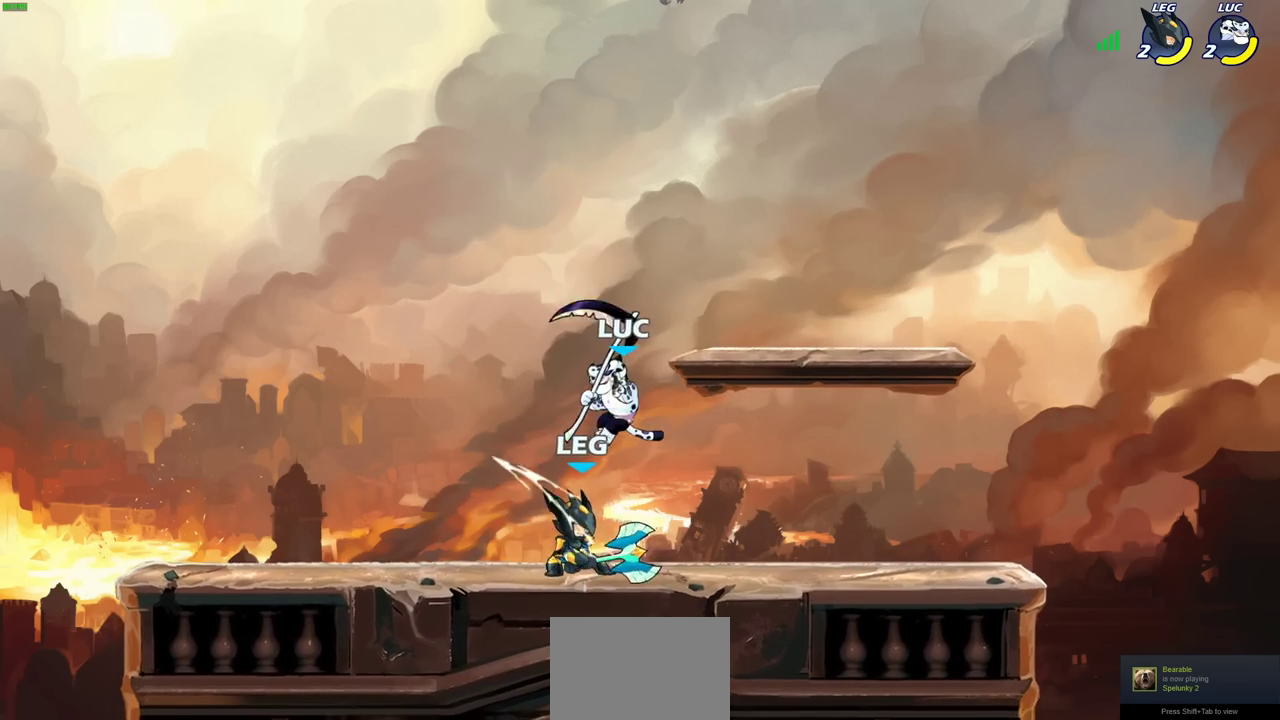
Gameplay with a controller (PlayStation layout); each line is a JSON object with the inputs held at the frame after it (dt_ms = milliseconds from this image to that frame). "events" lists button and stick changes between this image and that frame as [ms after this image, input, new state], when the widget could be followed in between.
{"dt_ms": 600, "buttons": ["R2"], "left_stick": "center", "right_stick": "center"}
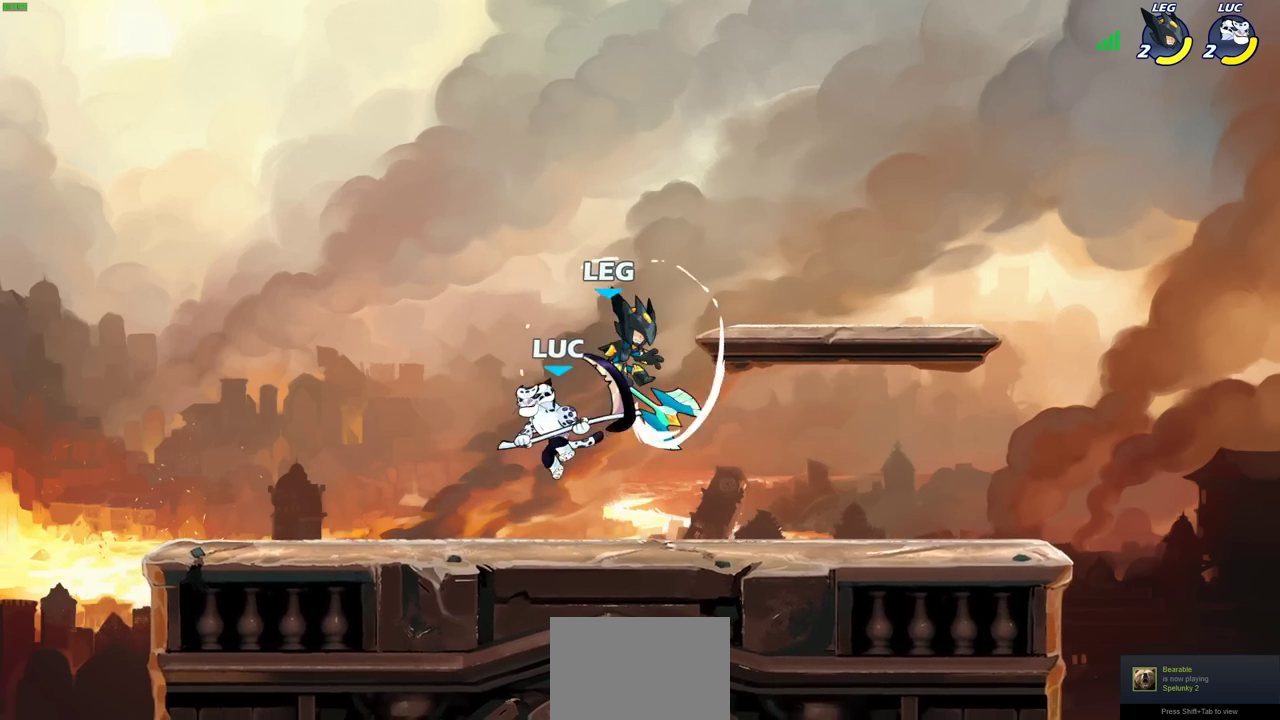
{"dt_ms": 400, "buttons": [], "left_stick": "center", "right_stick": "center", "events": [[17, "R2", "up"], [183, "left_stick", "right"], [233, "SQUARE", "down"], [250, "left_stick", "center"], [300, "SQUARE", "up"]]}
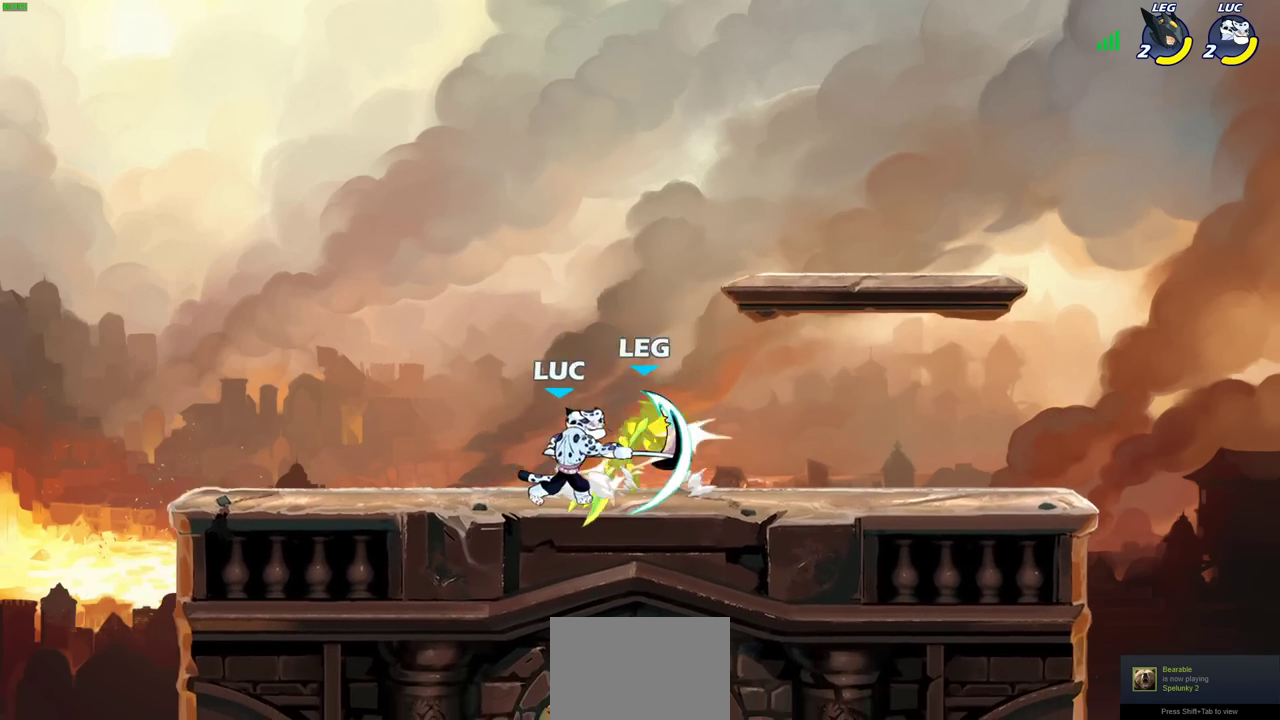
{"dt_ms": 300, "buttons": [], "left_stick": "center", "right_stick": "center", "events": [[217, "SQUARE", "down"], [250, "right_stick", "down-left"], [283, "SQUARE", "up"], [300, "right_stick", "center"]]}
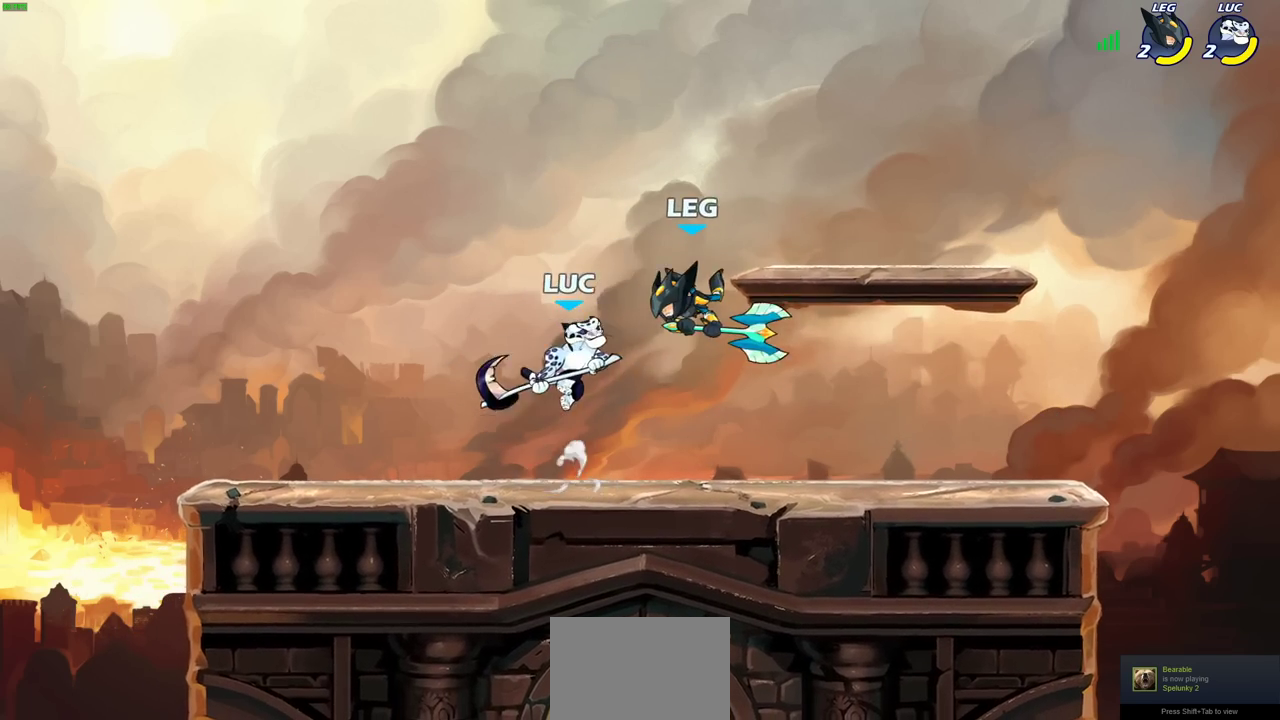
{"dt_ms": 600, "buttons": [], "left_stick": "up-left", "right_stick": "center", "events": [[50, "left_stick", "right"], [350, "left_stick", "up-left"], [483, "CROSS", "down"], [600, "CROSS", "up"]]}
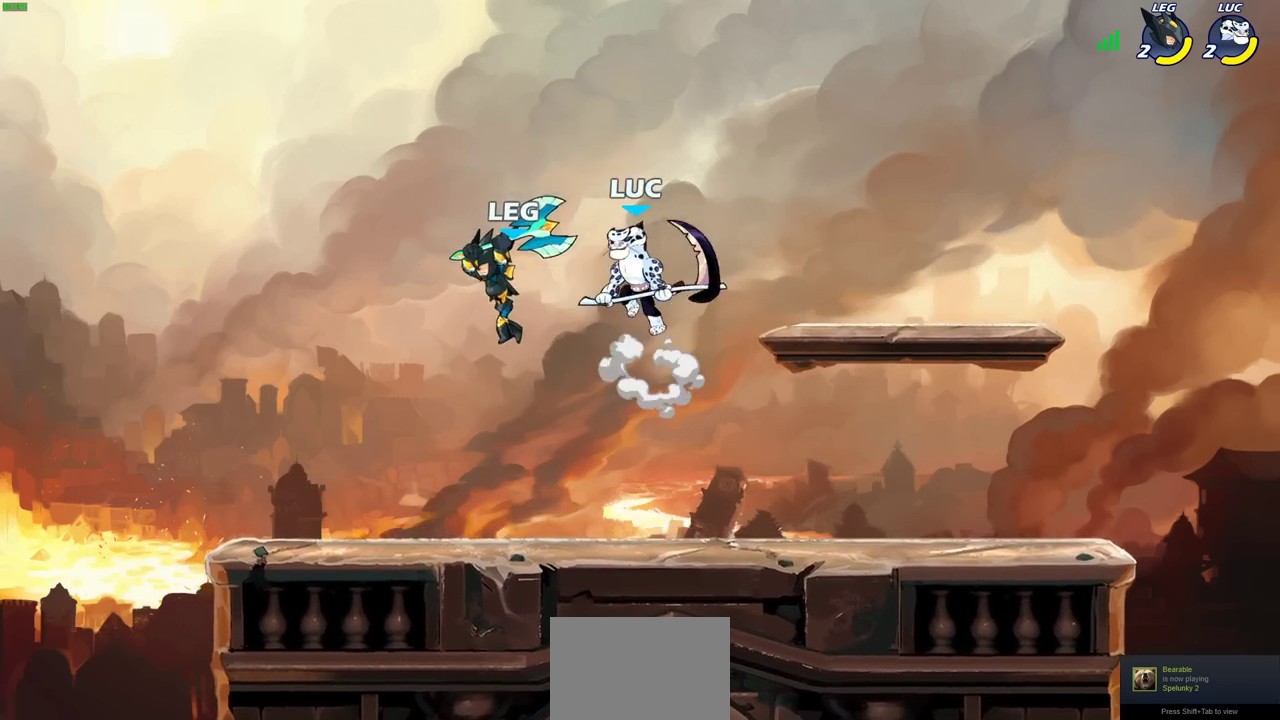
{"dt_ms": 700, "buttons": [], "left_stick": "center", "right_stick": "center", "events": [[67, "left_stick", "left"], [117, "left_stick", "down-left"], [350, "SQUARE", "down"], [400, "L3", "down"], [433, "SQUARE", "up"], [450, "L3", "up"], [500, "left_stick", "center"]]}
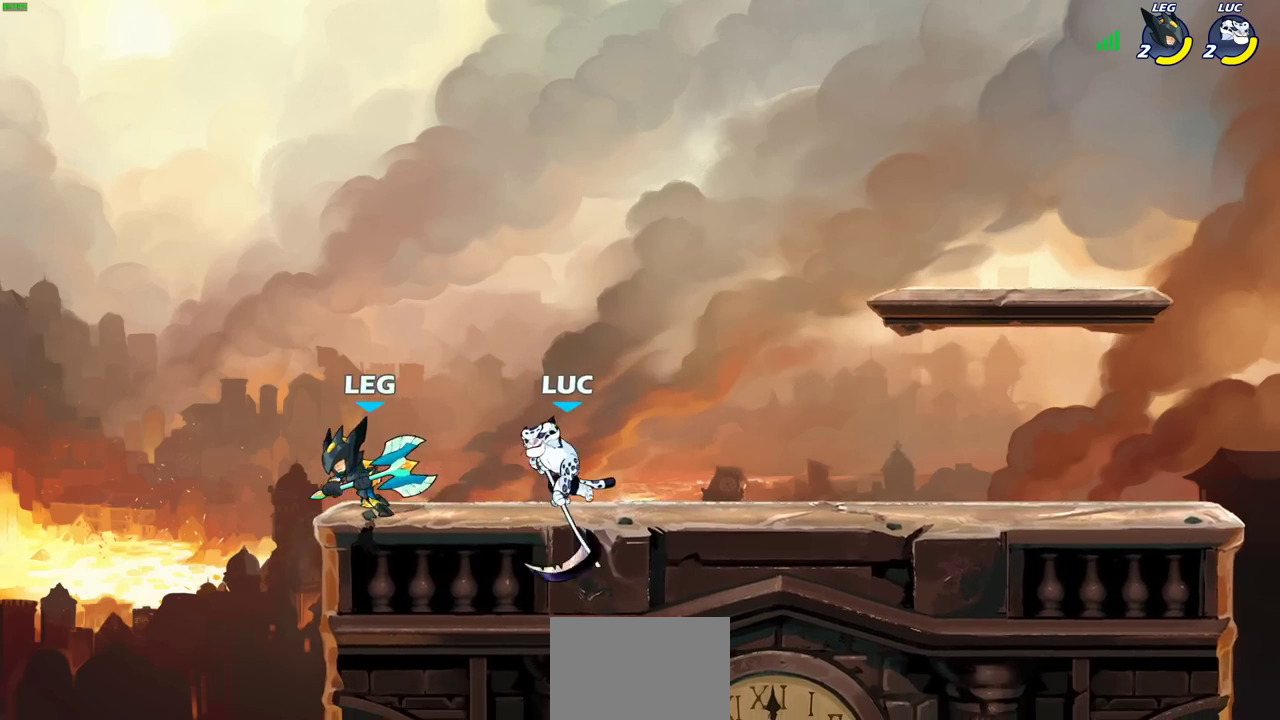
{"dt_ms": 600, "buttons": [], "left_stick": "center", "right_stick": "center", "events": [[217, "SQUARE", "down"], [283, "SQUARE", "up"]]}
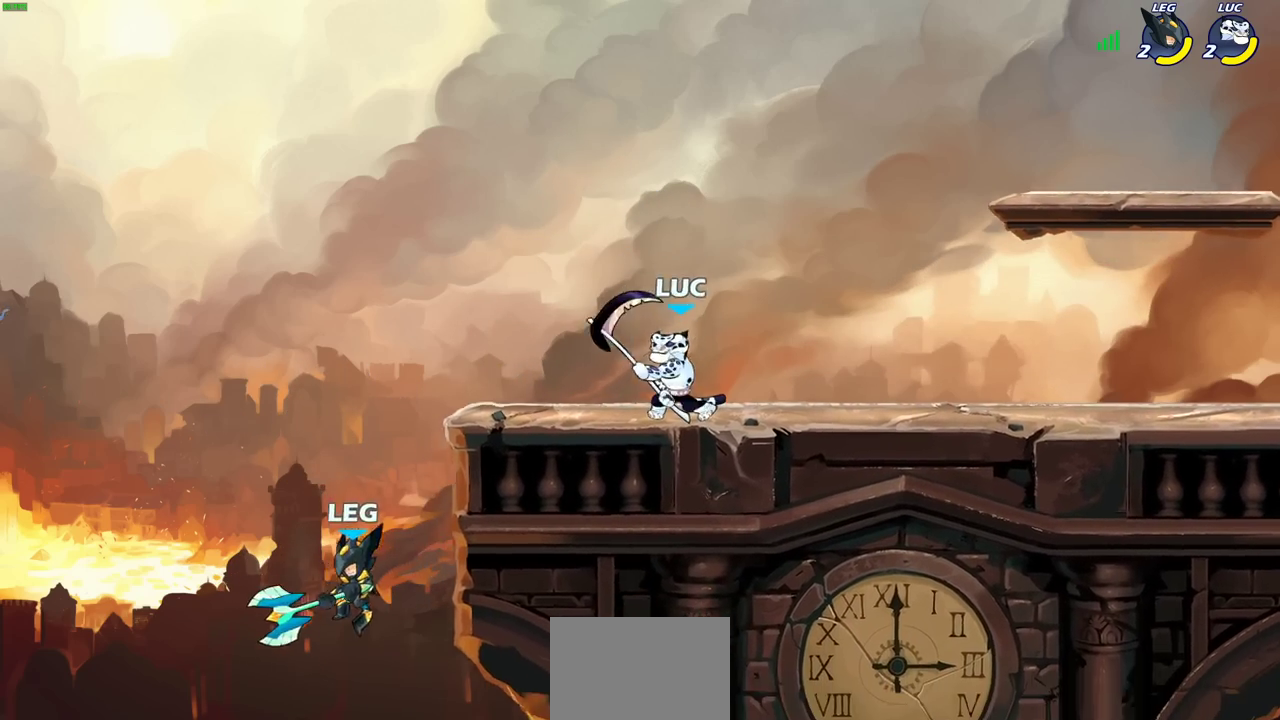
{"dt_ms": 300, "buttons": [], "left_stick": "center", "right_stick": "center", "events": []}
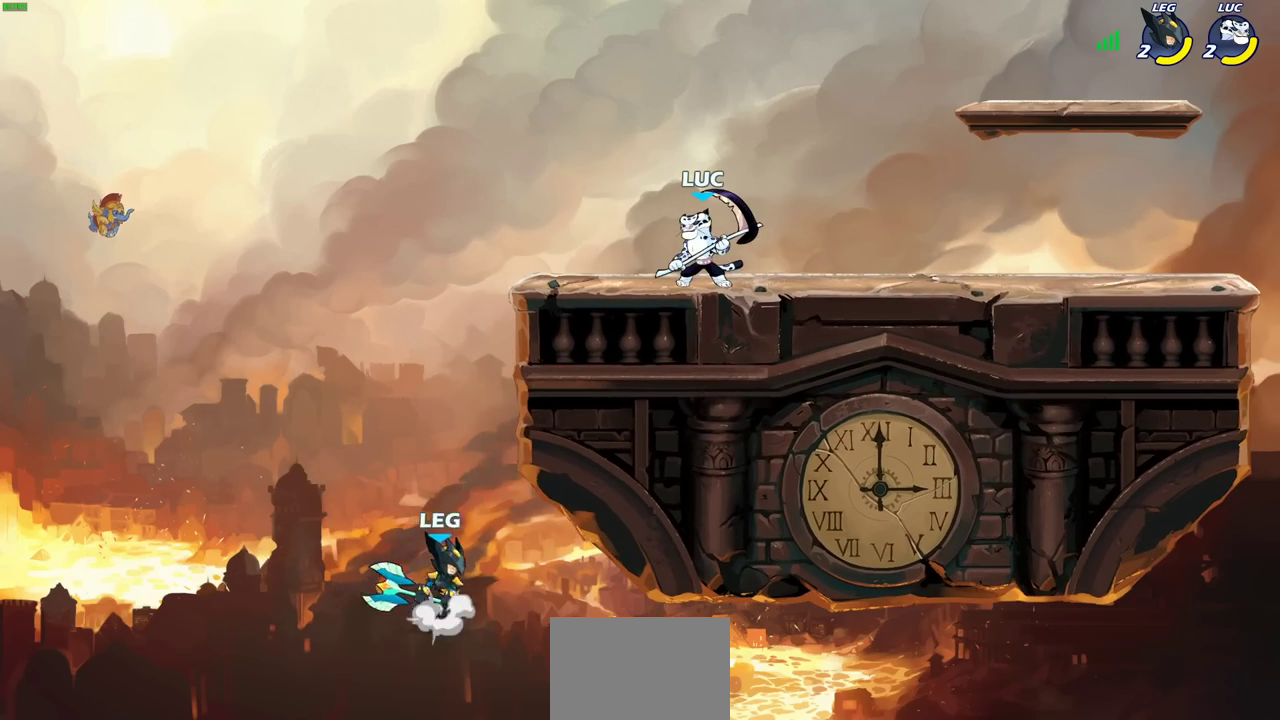
{"dt_ms": 500, "buttons": [], "left_stick": "center", "right_stick": "center", "events": [[283, "left_stick", "left"], [417, "left_stick", "center"]]}
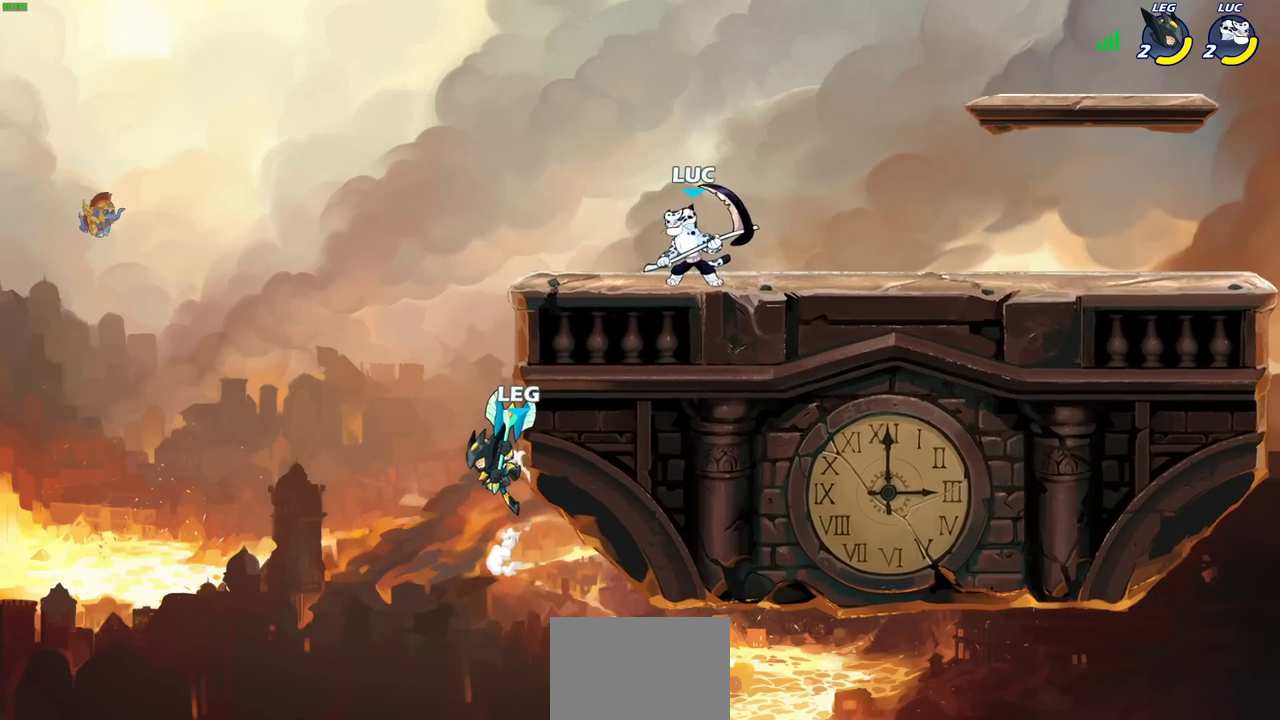
{"dt_ms": 500, "buttons": [], "left_stick": "center", "right_stick": "center", "events": []}
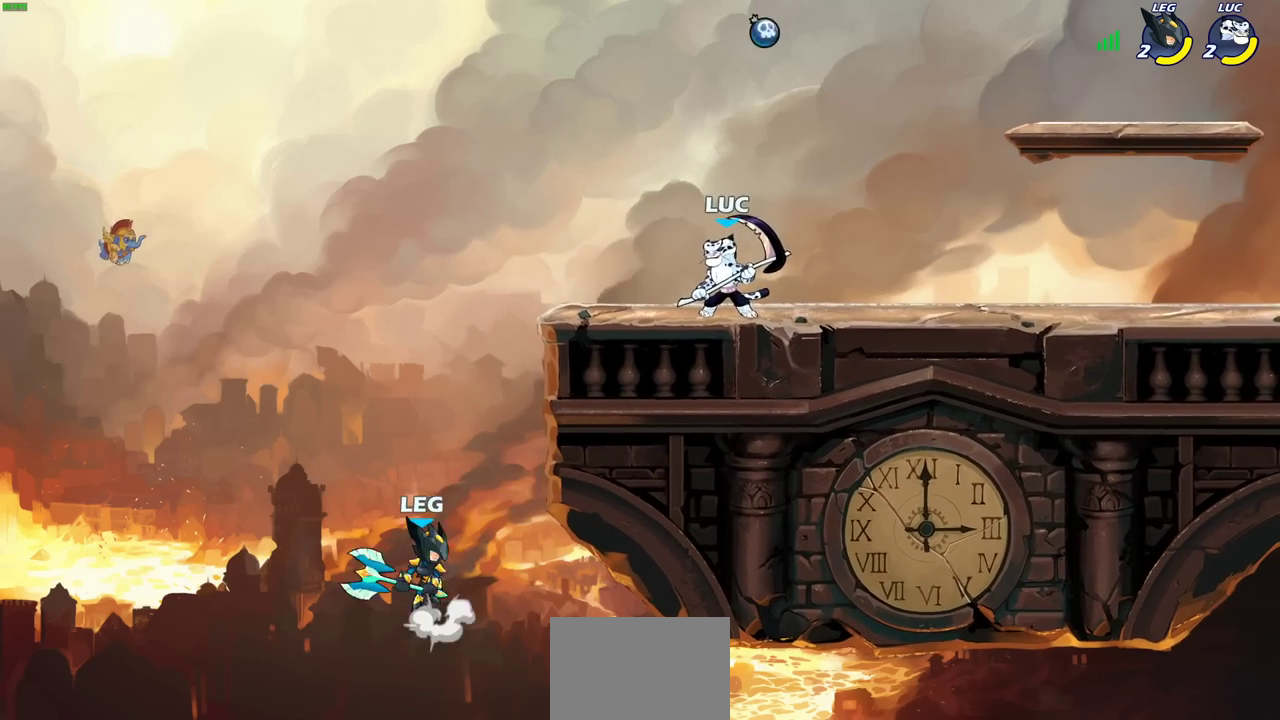
{"dt_ms": 700, "buttons": [], "left_stick": "center", "right_stick": "center", "events": [[33, "left_stick", "left"], [117, "CROSS", "down"], [117, "R2", "down"], [117, "left_stick", "up-right"], [217, "CIRCLE", "down"], [233, "CROSS", "up"], [233, "R2", "up"], [267, "left_stick", "down-left"], [500, "CIRCLE", "up"], [567, "left_stick", "center"]]}
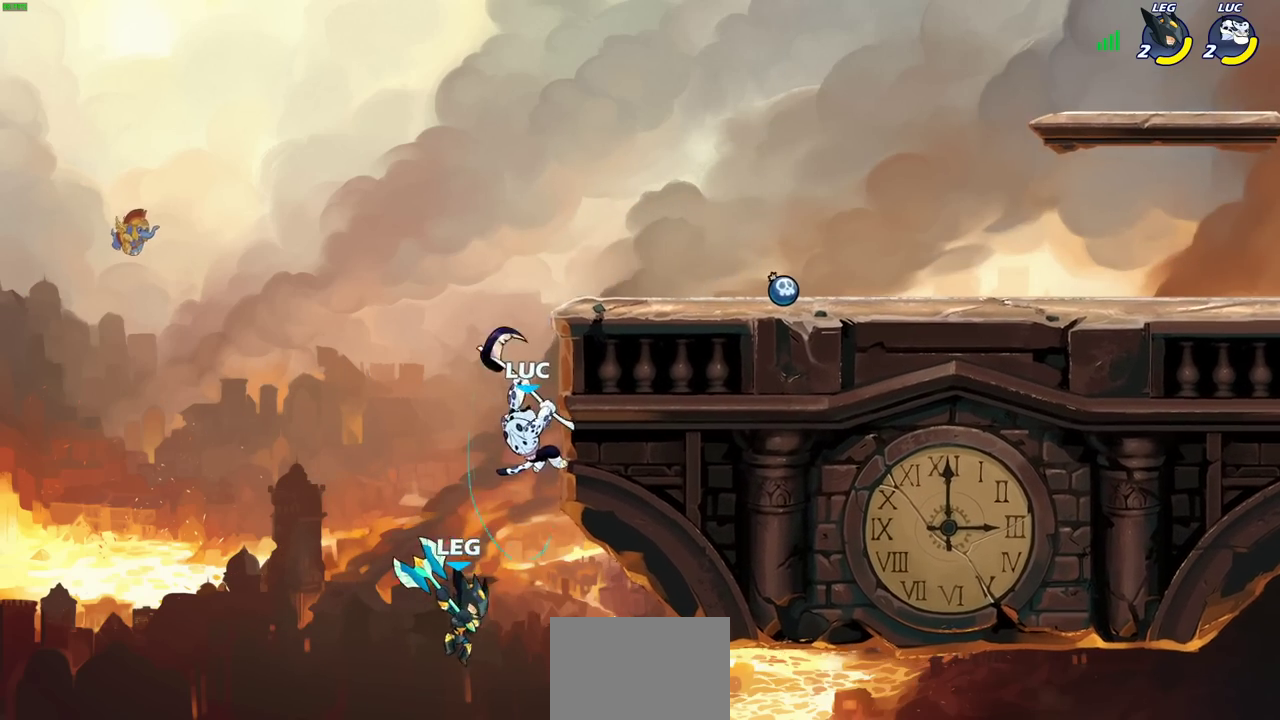
{"dt_ms": 300, "buttons": [], "left_stick": "center", "right_stick": "center", "events": []}
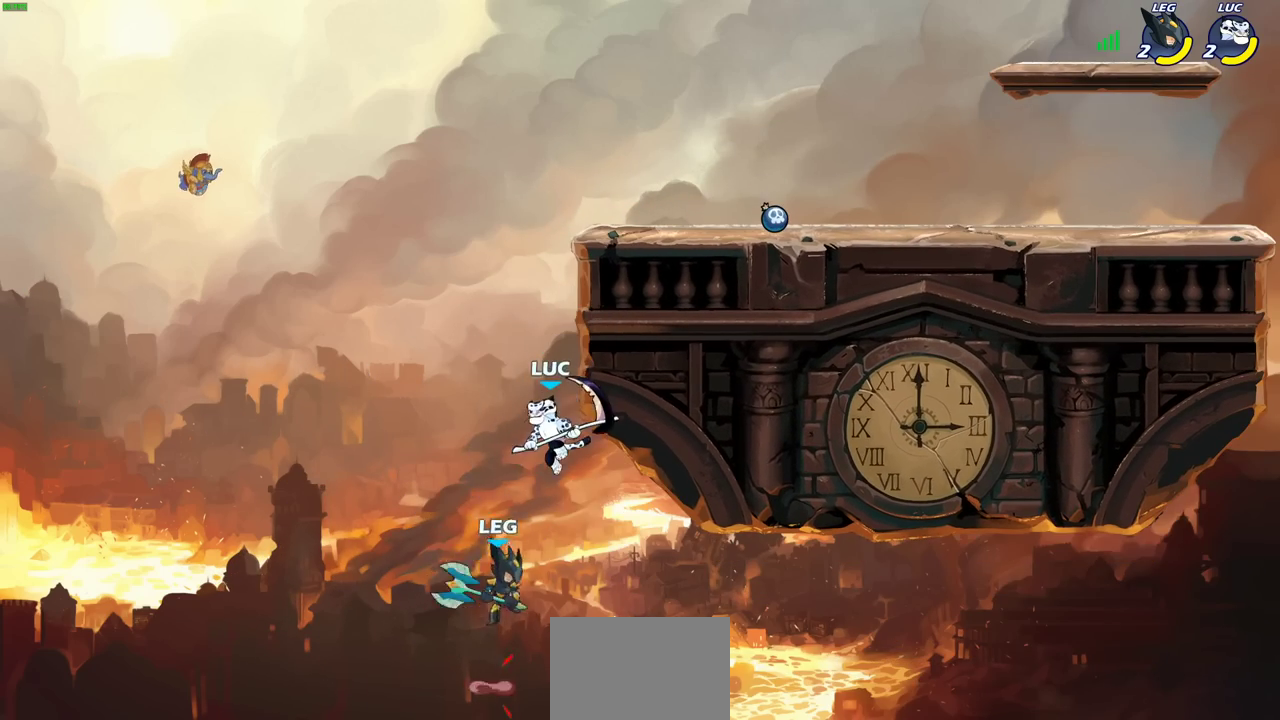
{"dt_ms": 500, "buttons": ["CROSS"], "left_stick": "center", "right_stick": "center", "events": [[367, "CROSS", "down"]]}
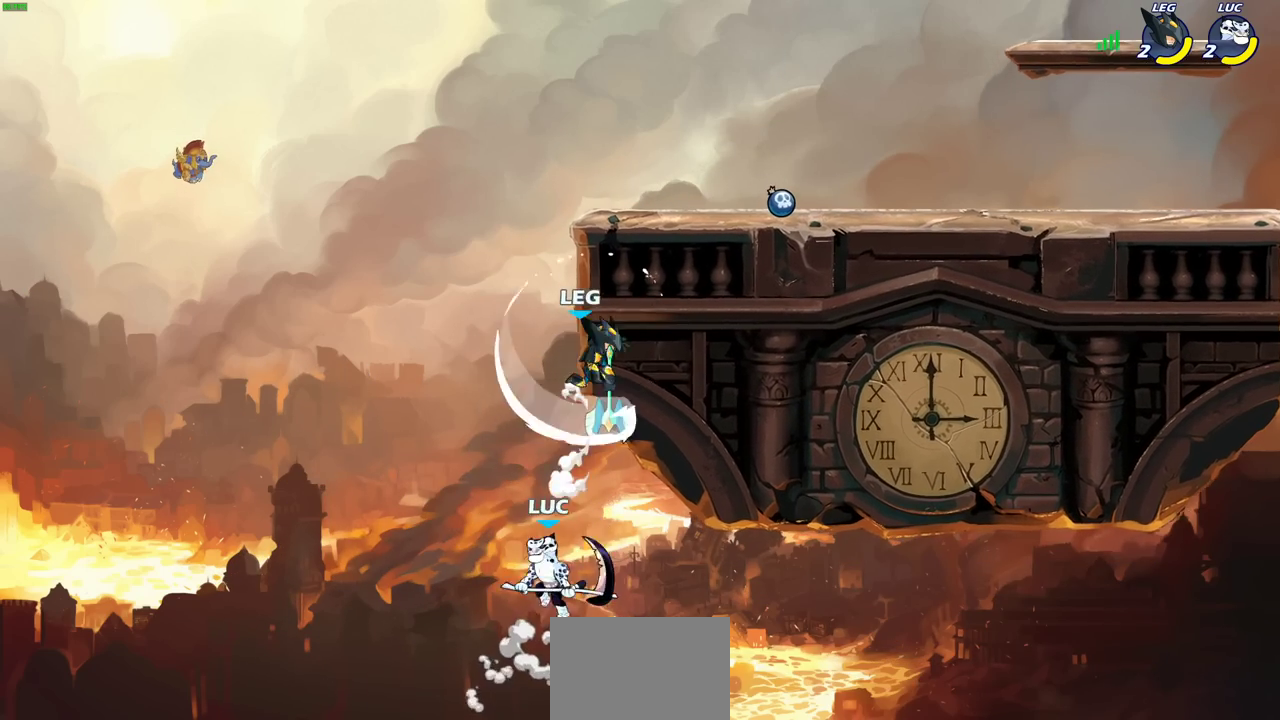
{"dt_ms": 300, "buttons": ["CIRCLE"], "left_stick": "up-right", "right_stick": "center", "events": [[17, "CROSS", "up"], [100, "CROSS", "down"], [250, "CIRCLE", "down"], [250, "CROSS", "up"], [250, "left_stick", "up-right"]]}